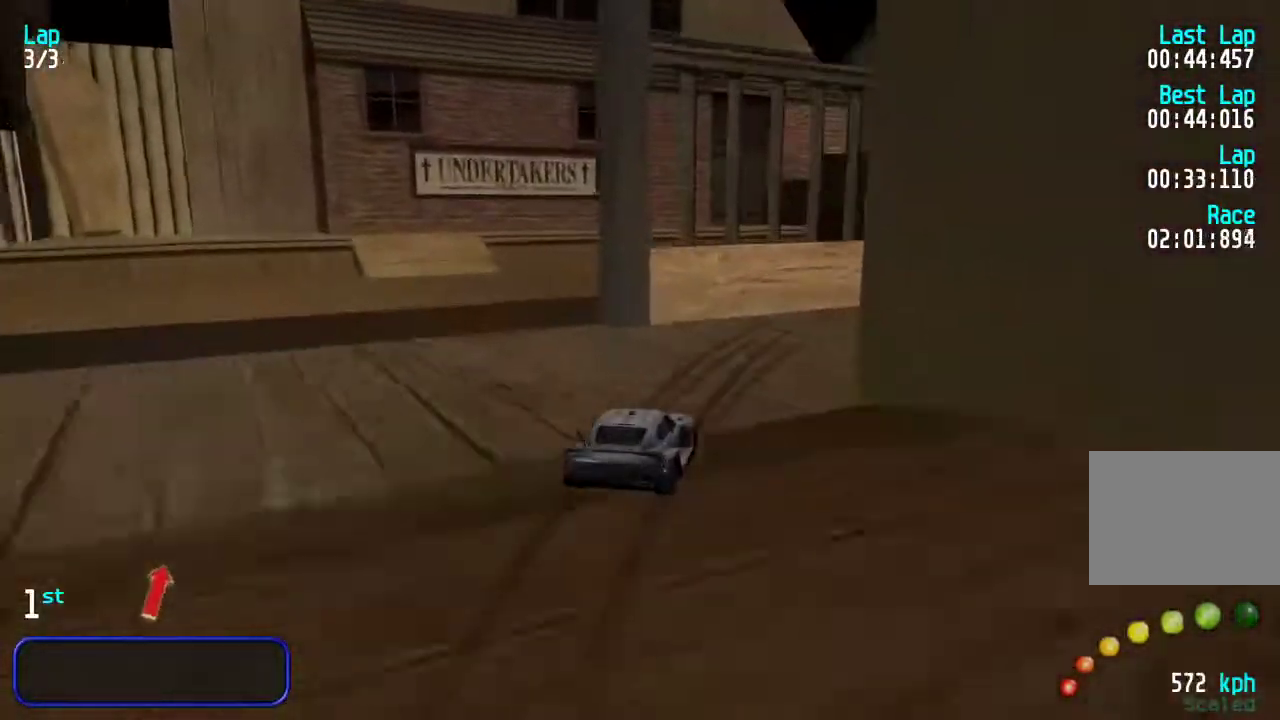
Gameplay with keyboard; each line is a JSON object with the keys held at the frame after it. "events" lists presses ("down") and releases ("up") of "down", "left", "right" and "up" between this image and that frame as [ms after this image, input, new state], when the widget could be followed in between. No other keys are recorded. Mouse input is not recorded.
{"keys": ["up"], "events": [[200, "right", "up"]]}
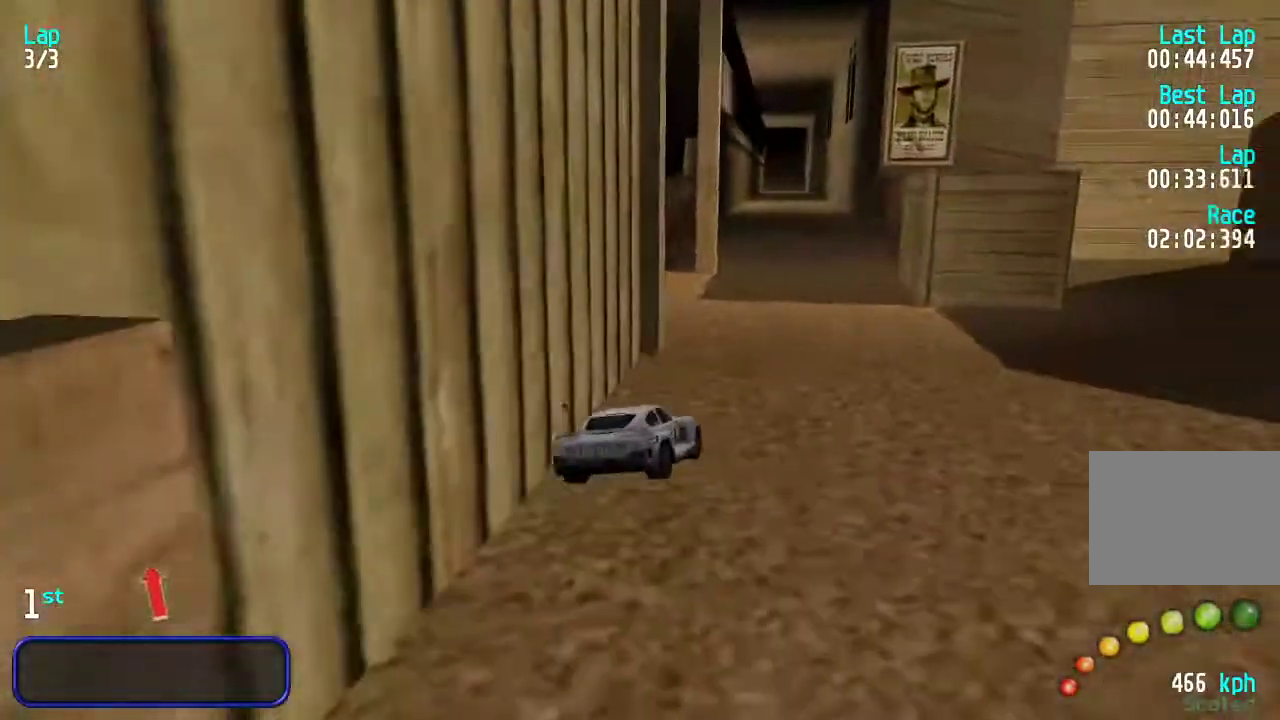
{"keys": ["up"], "events": [[100, "left", "down"], [200, "left", "up"], [267, "left", "down"], [333, "left", "up"], [467, "right", "down"], [500, "right", "up"]]}
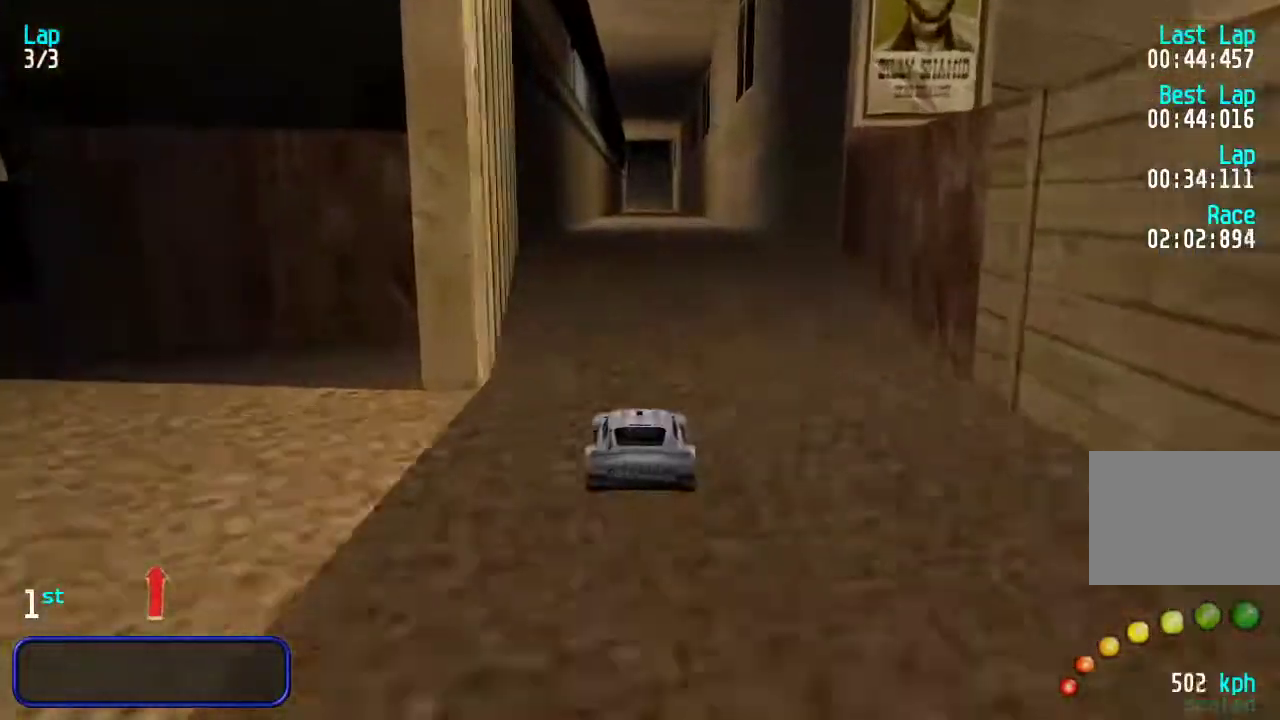
{"keys": ["up"], "events": [[150, "left", "down"], [167, "left", "up"]]}
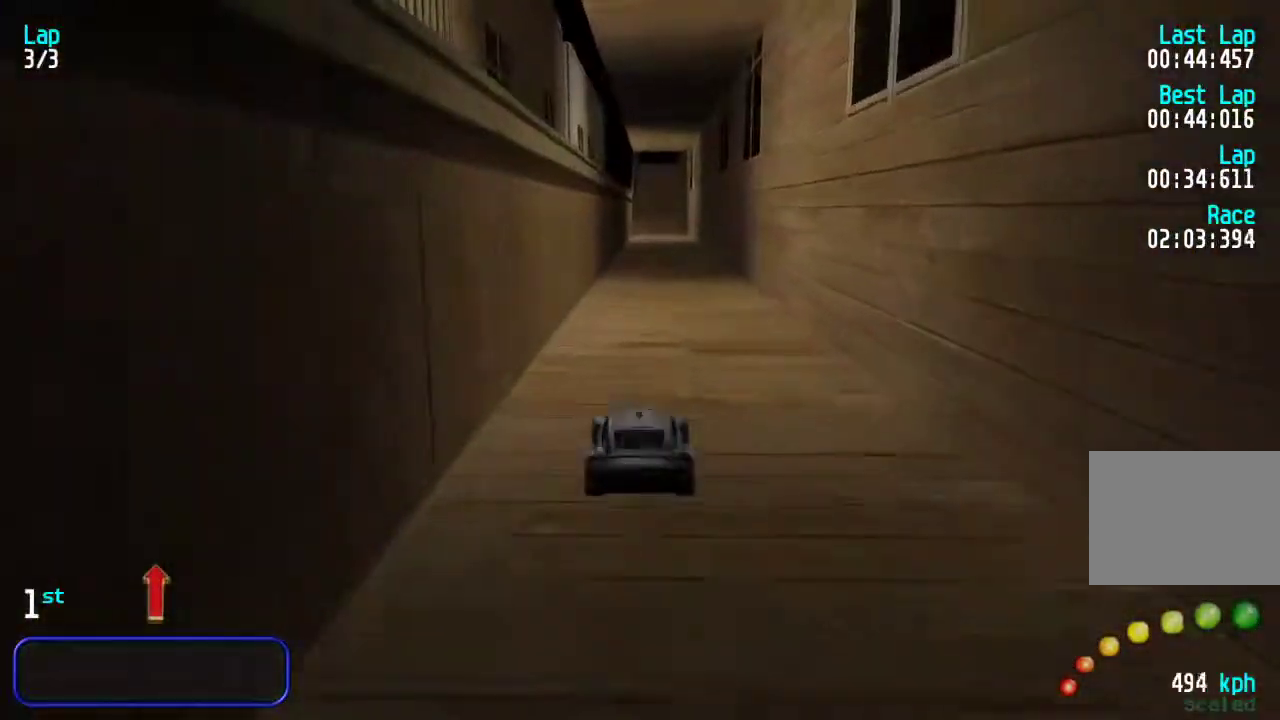
{"keys": ["up"], "events": [[450, "left", "down"], [483, "left", "up"]]}
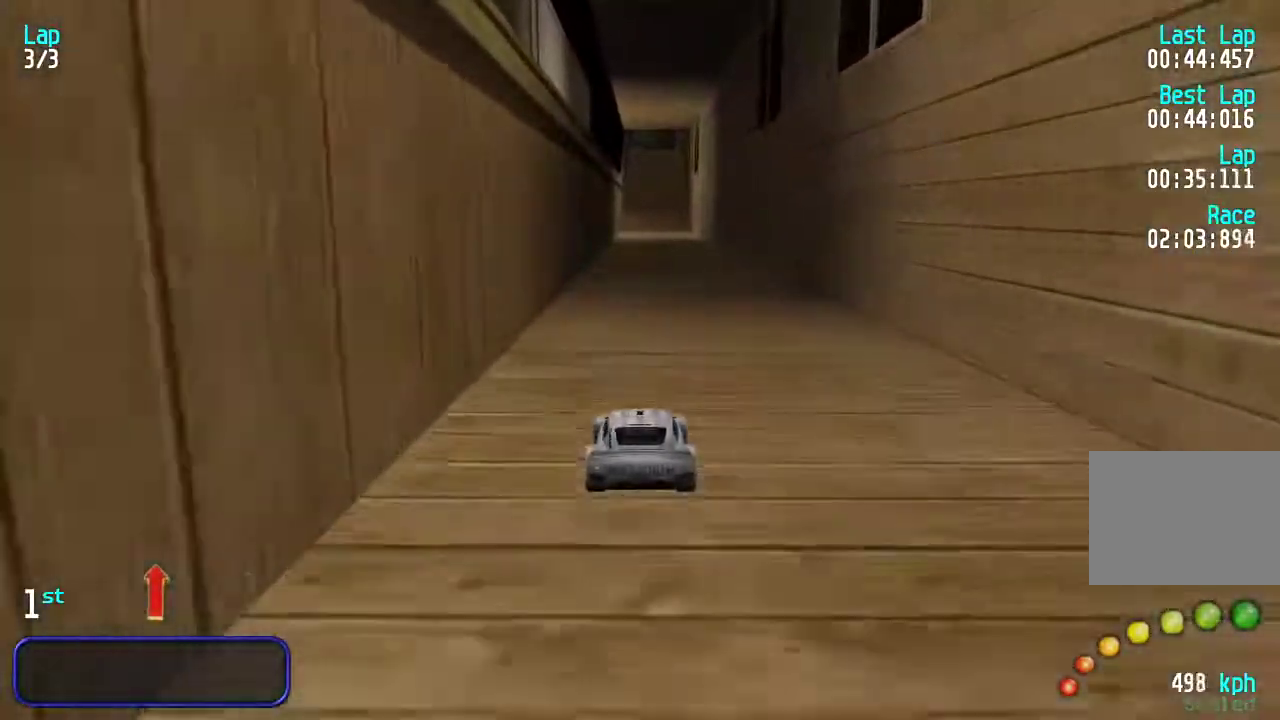
{"keys": ["right", "up"], "events": [[500, "right", "down"]]}
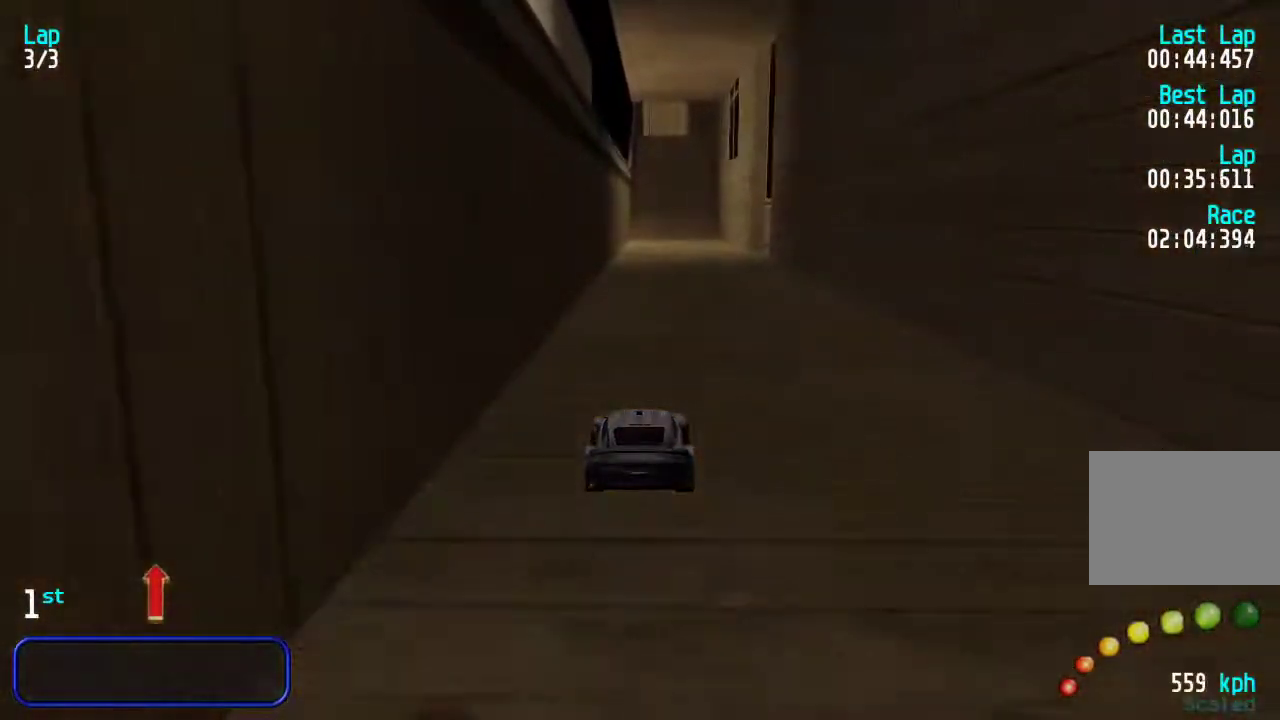
{"keys": ["up"], "events": [[33, "right", "up"]]}
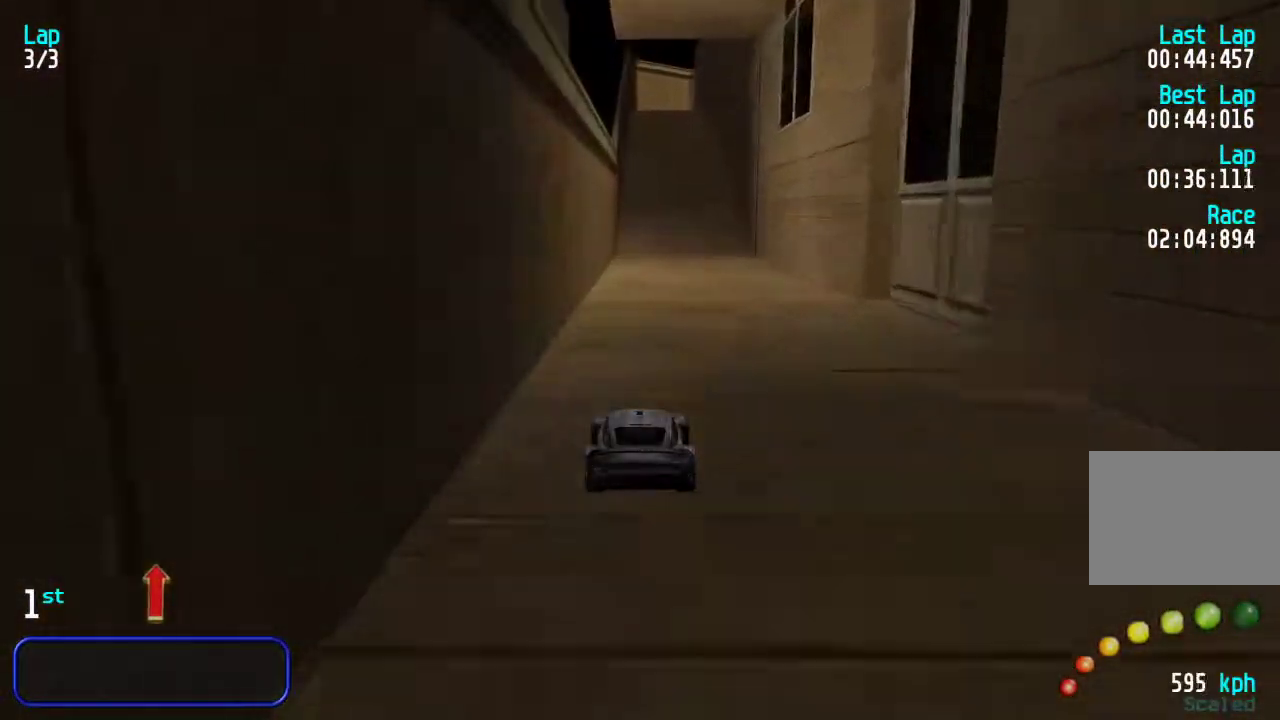
{"keys": ["up"], "events": []}
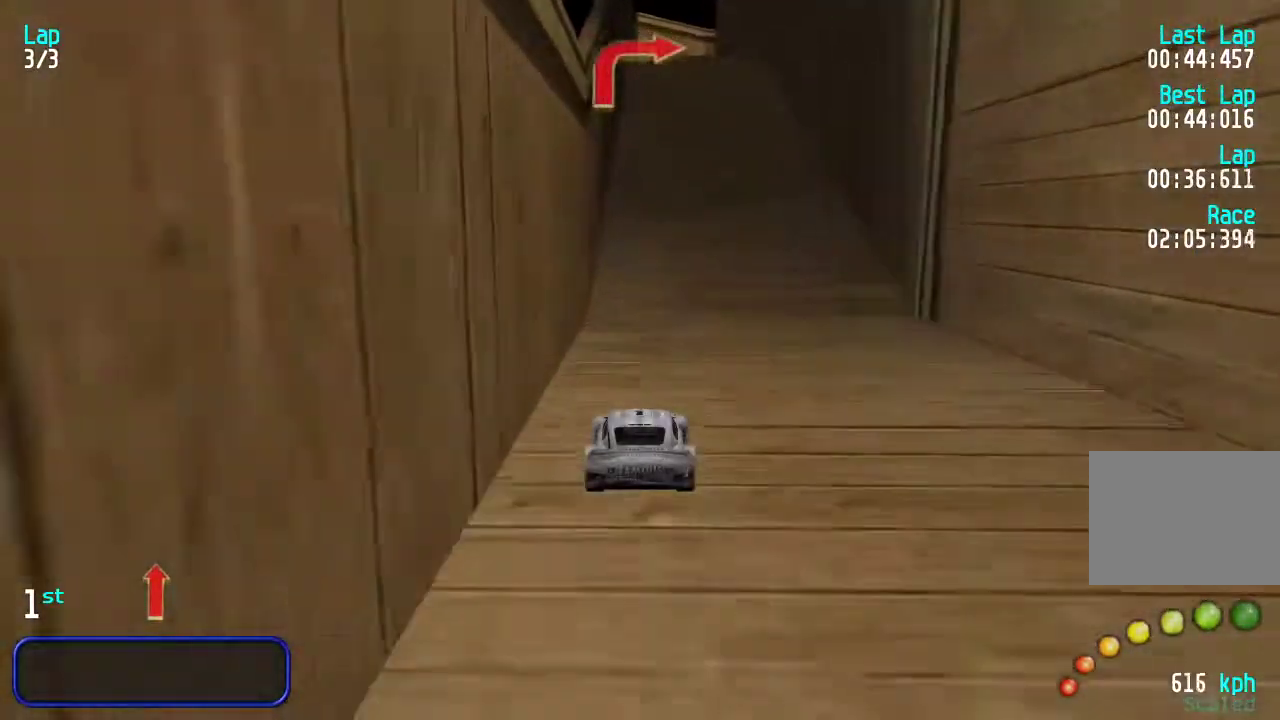
{"keys": ["up"], "events": []}
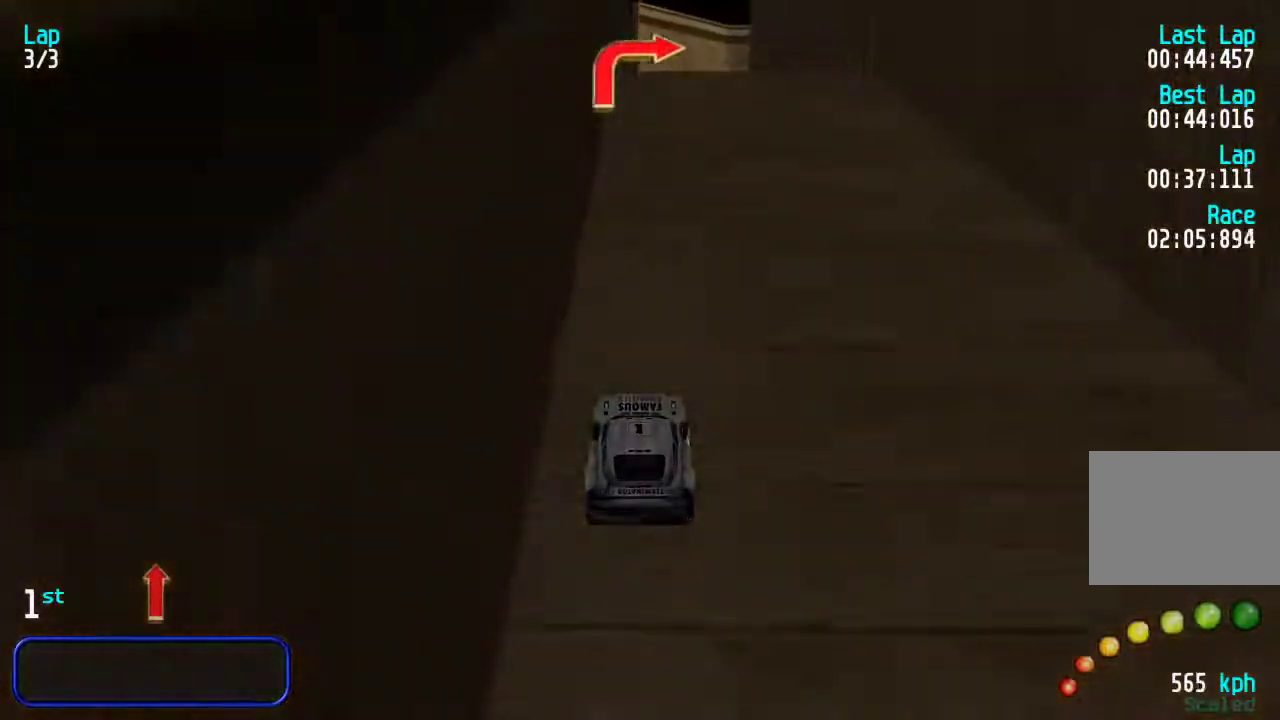
{"keys": ["right"], "events": [[183, "right", "down"], [217, "up", "up"]]}
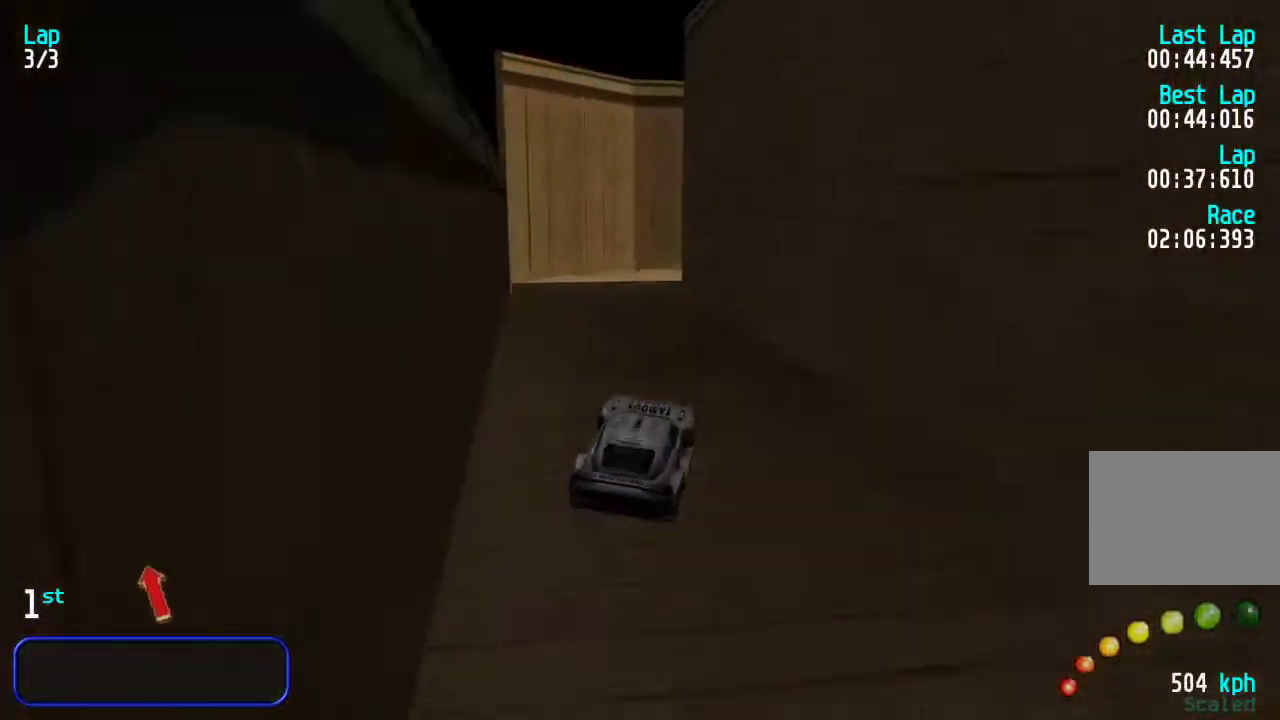
{"keys": ["up"], "events": [[200, "up", "down"], [333, "right", "up"]]}
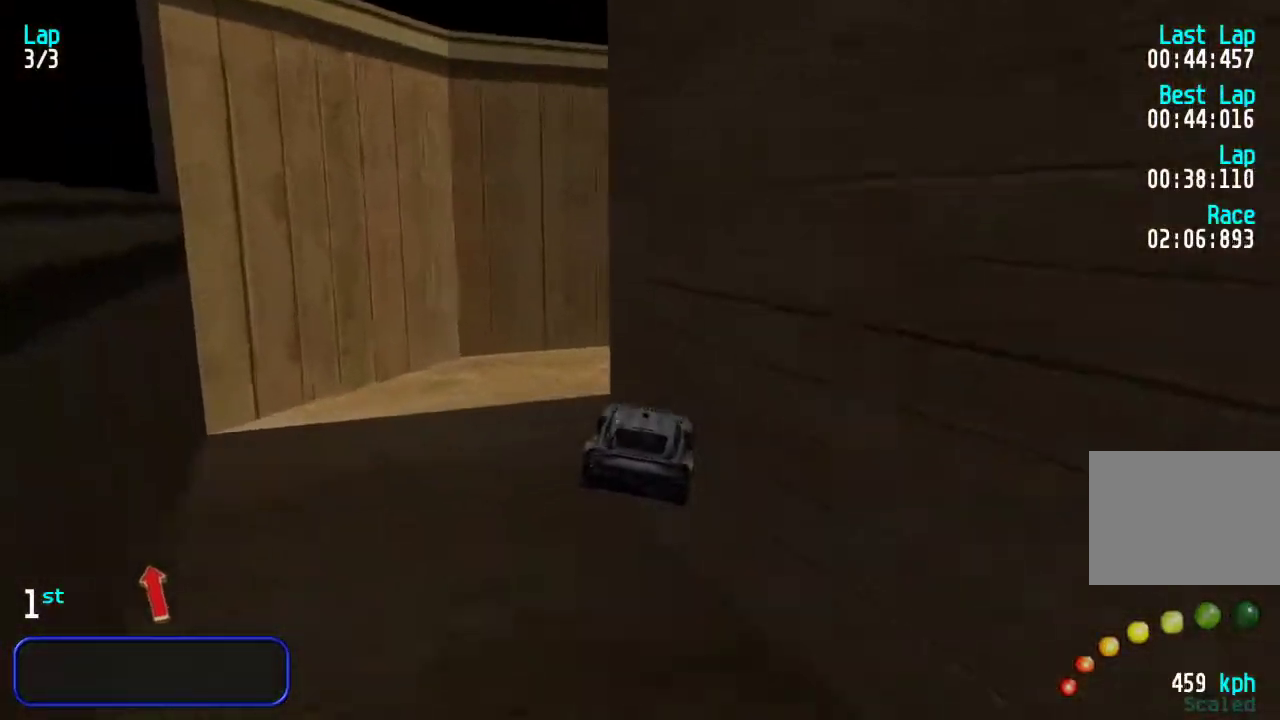
{"keys": ["right", "up"], "events": [[167, "right", "down"]]}
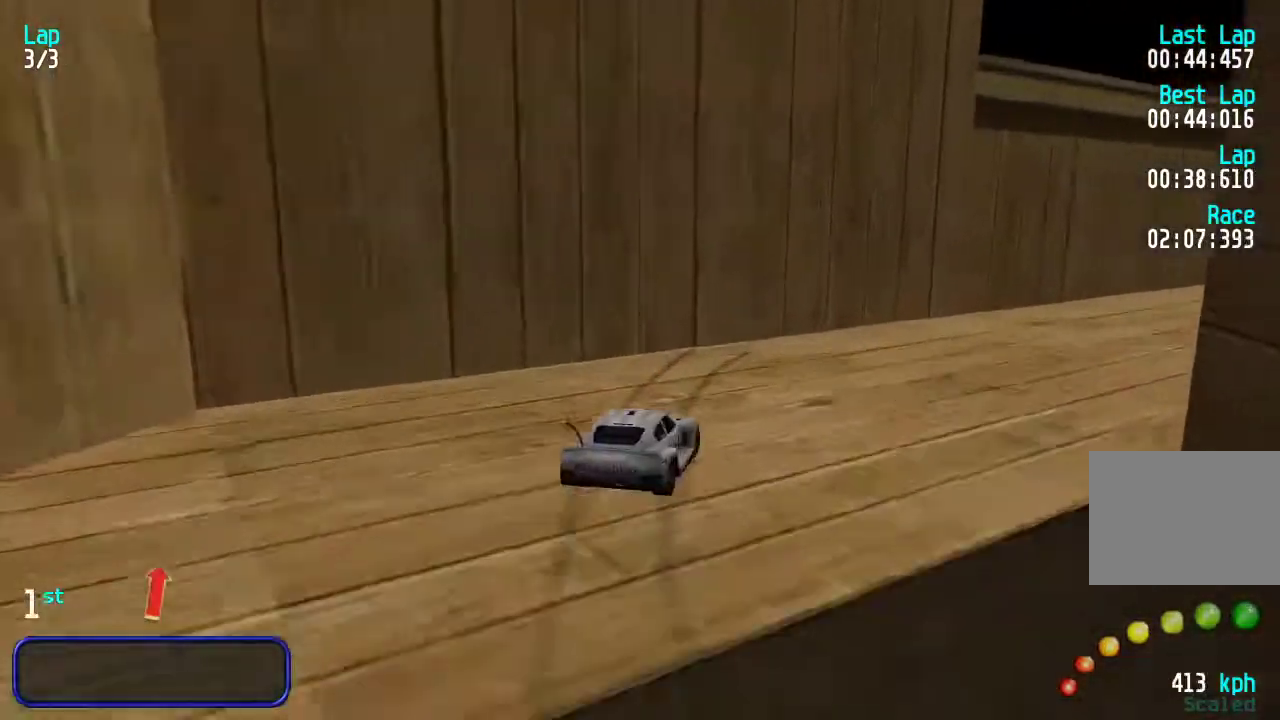
{"keys": ["up"], "events": [[150, "right", "up"], [217, "right", "down"], [283, "right", "up"], [383, "left", "down"], [483, "left", "up"]]}
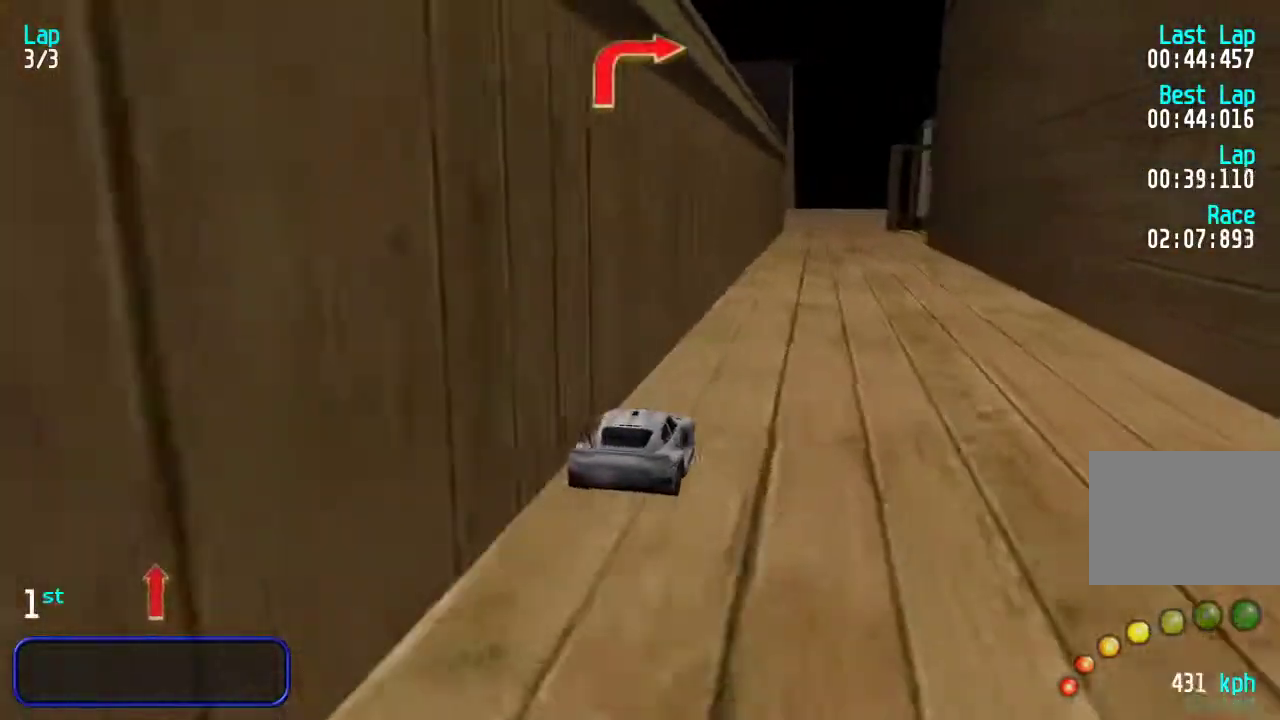
{"keys": ["right", "up"], "events": [[117, "right", "down"], [217, "right", "up"], [400, "right", "down"]]}
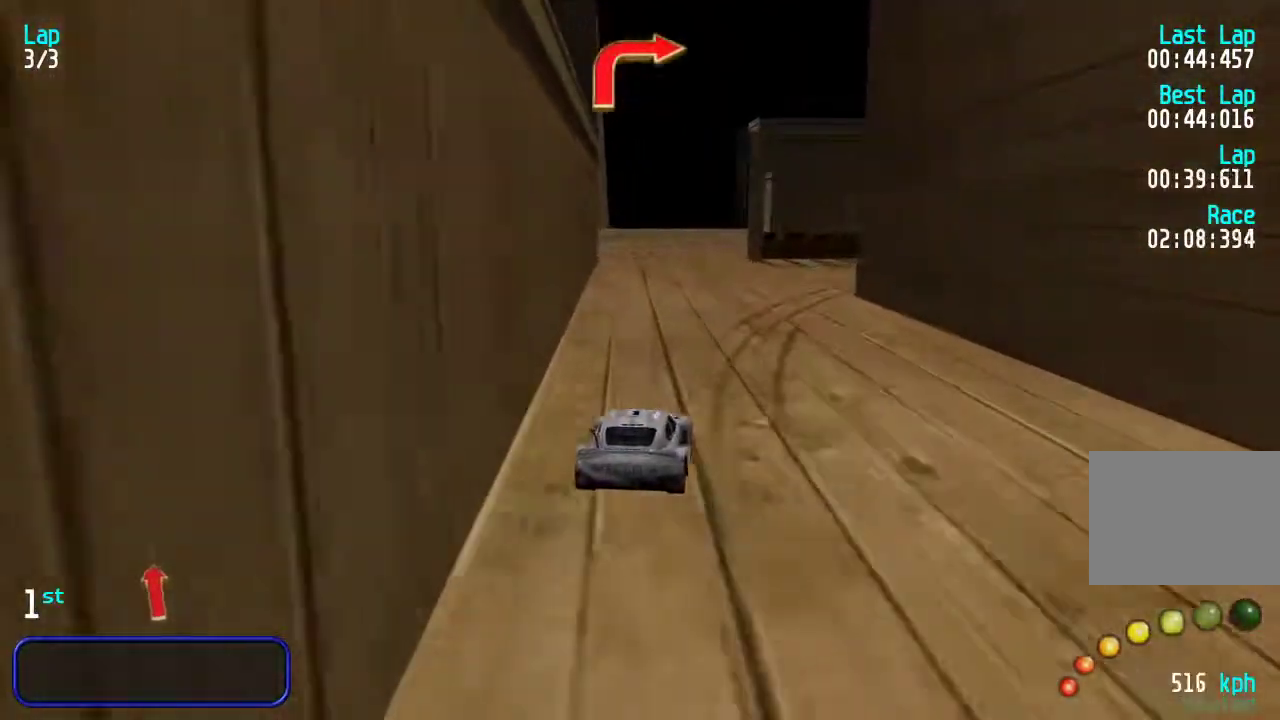
{"keys": ["right", "up"], "events": [[333, "right", "up"], [367, "right", "down"]]}
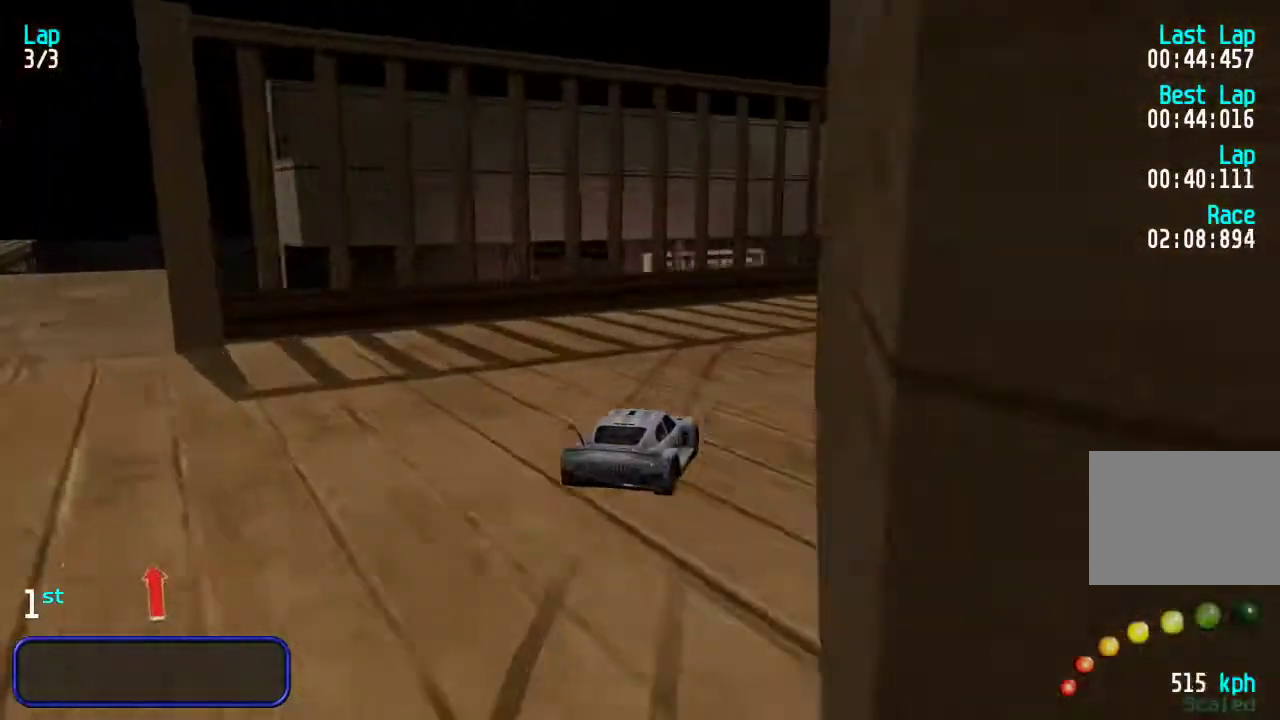
{"keys": ["right", "up"], "events": [[233, "right", "up"], [300, "right", "down"], [433, "right", "up"], [500, "right", "down"]]}
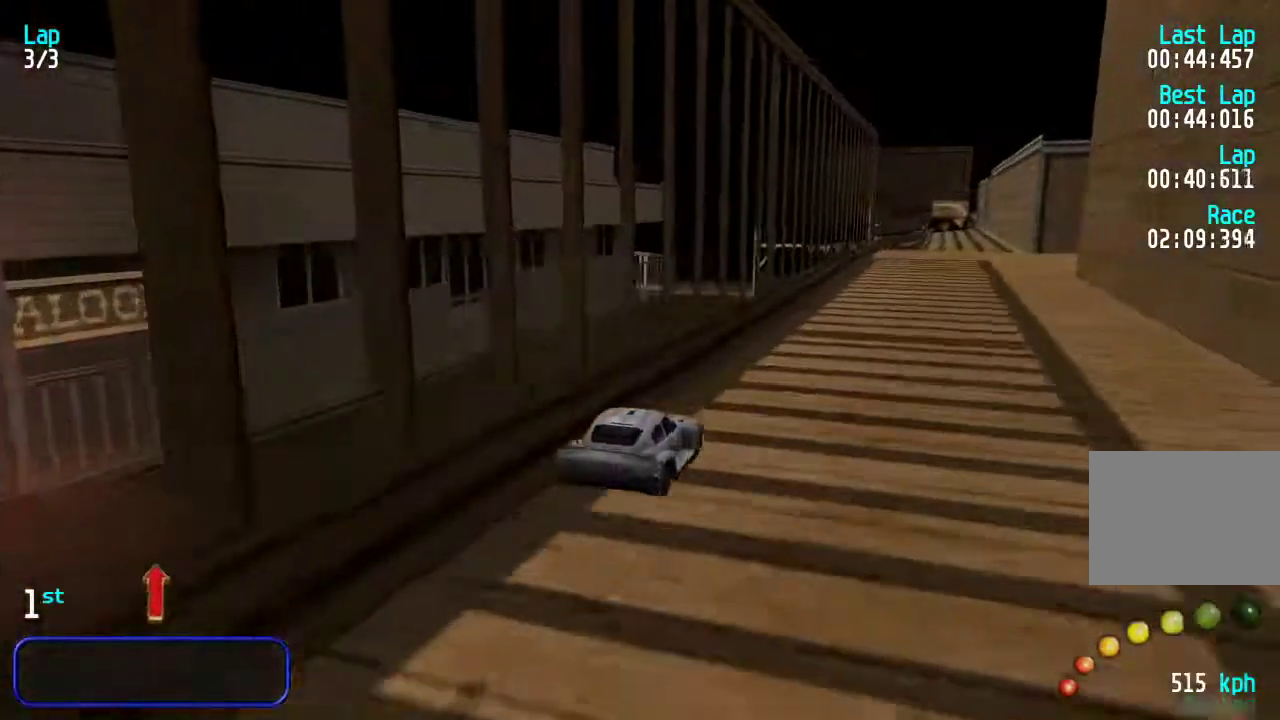
{"keys": ["up"], "events": [[100, "right", "up"], [283, "right", "down"], [383, "right", "up"]]}
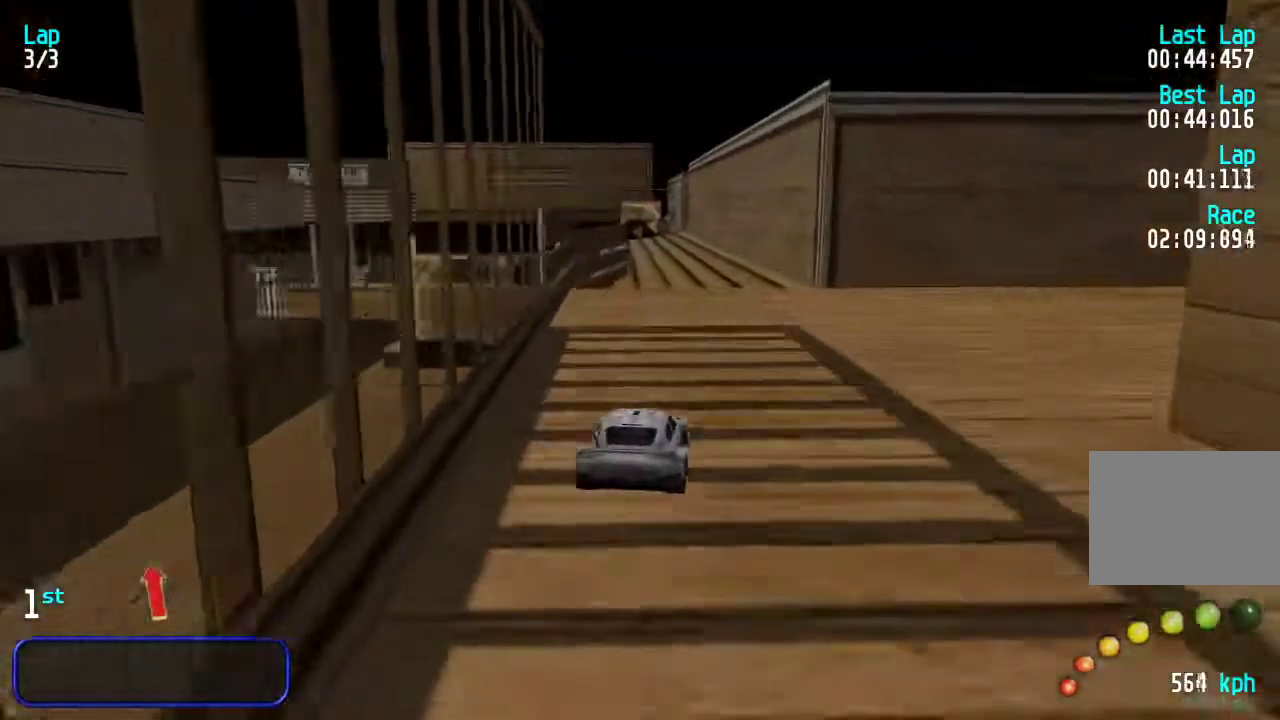
{"keys": ["up"], "events": [[50, "left", "down"], [117, "left", "up"]]}
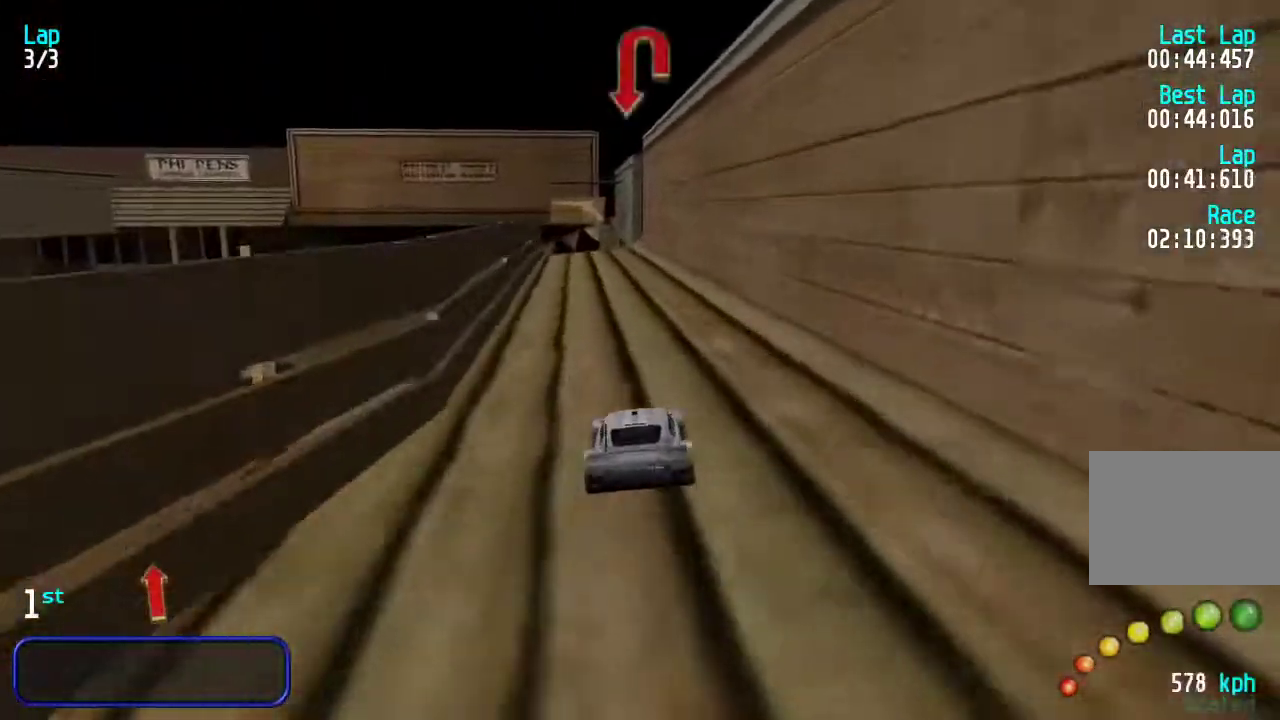
{"keys": ["down", "left"], "events": [[300, "up", "up"], [400, "down", "down"], [467, "left", "down"]]}
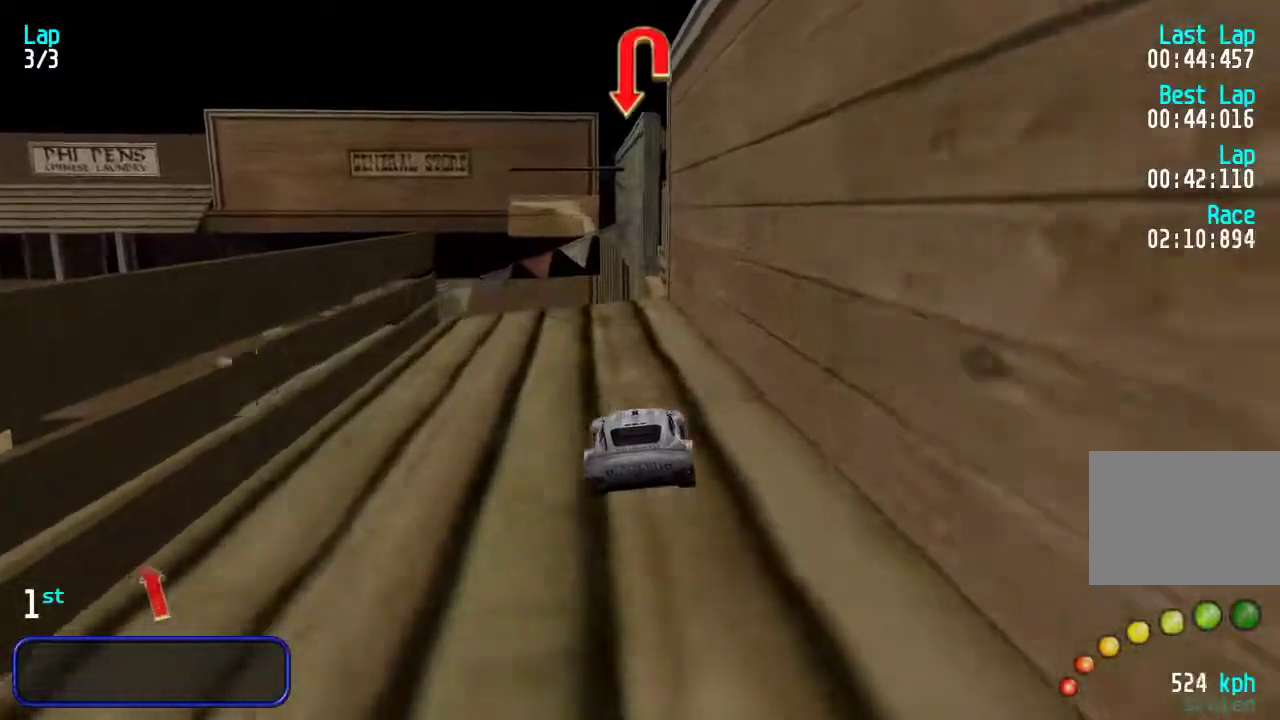
{"keys": ["left", "up"], "events": [[100, "down", "up"], [267, "up", "down"]]}
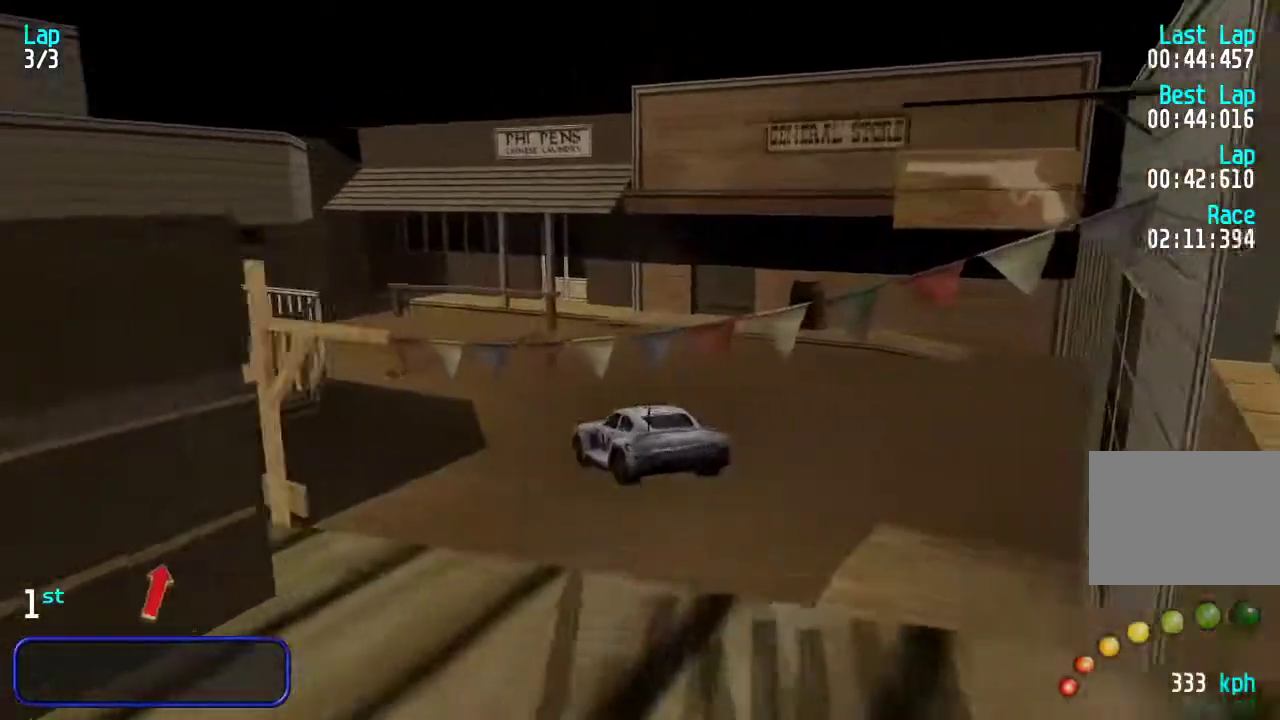
{"keys": ["up"], "events": [[100, "left", "up"]]}
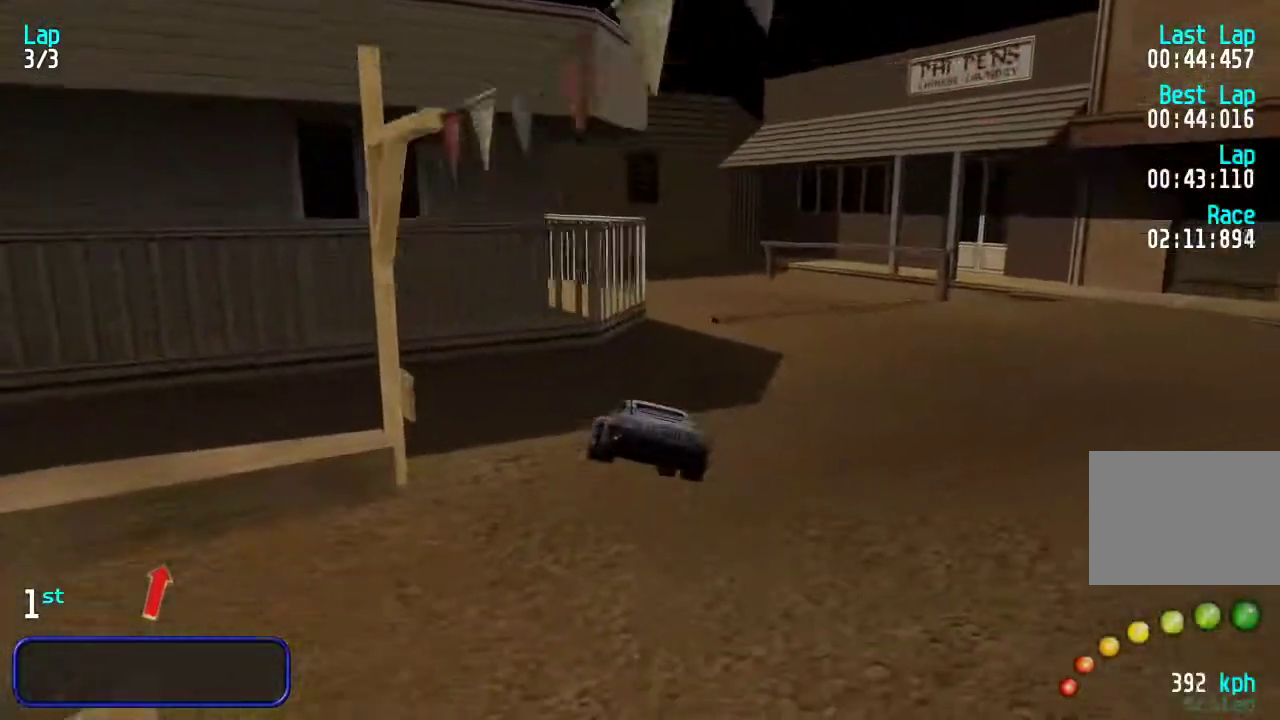
{"keys": ["left", "up"], "events": [[350, "left", "down"]]}
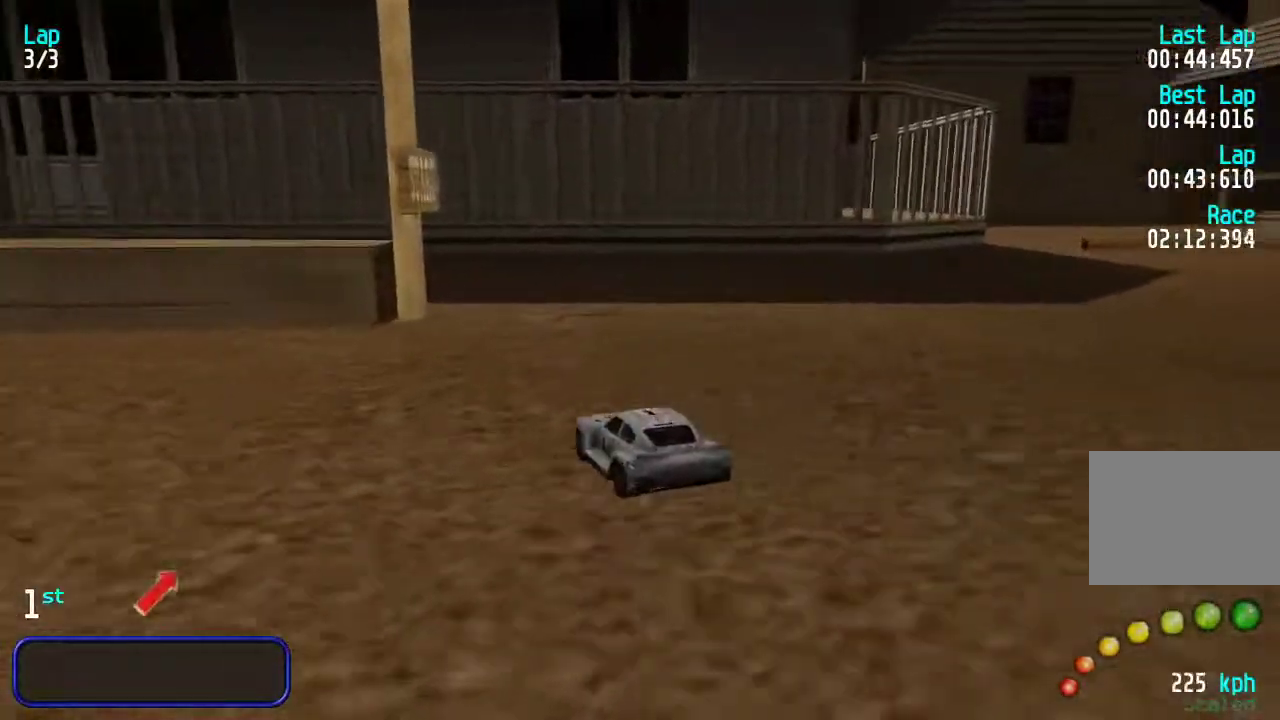
{"keys": ["left", "up"], "events": [[17, "left", "up"], [50, "right", "down"], [83, "up", "up"], [217, "left", "down"], [217, "right", "up"], [300, "up", "down"]]}
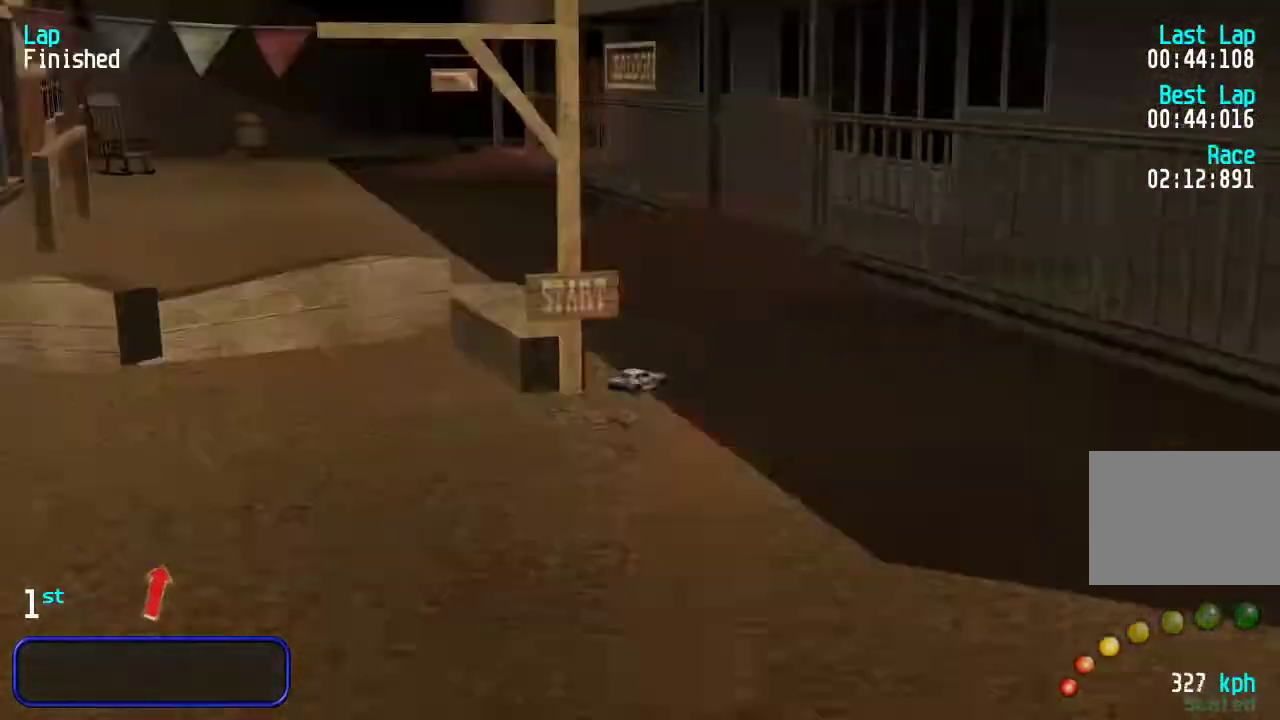
{"keys": ["up"], "events": [[500, "left", "up"]]}
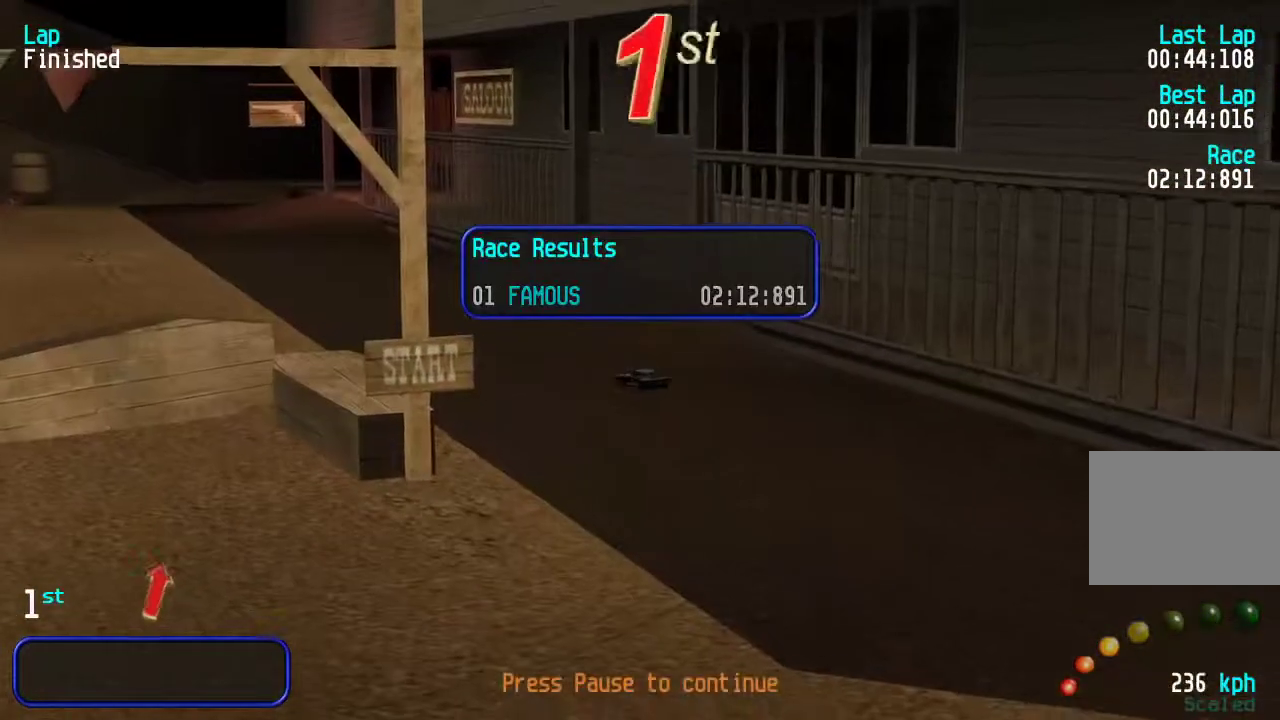
{"keys": [], "events": [[33, "up", "up"]]}
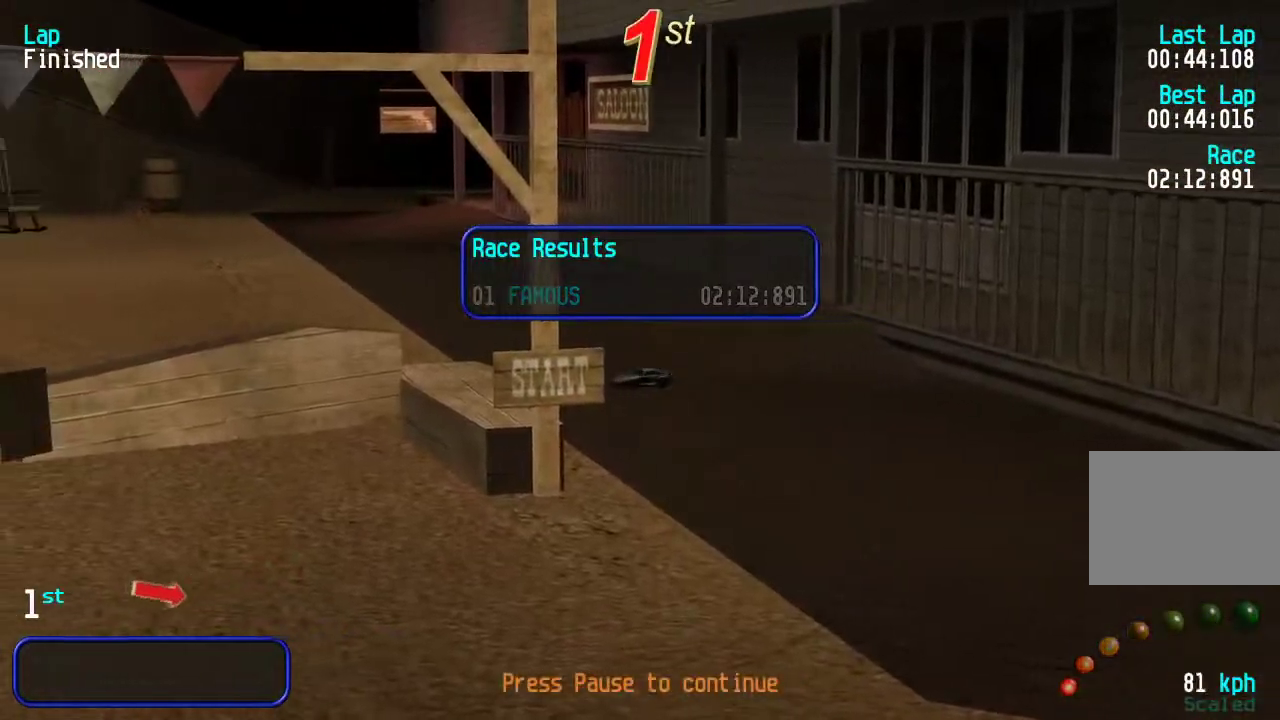
{"keys": [], "events": []}
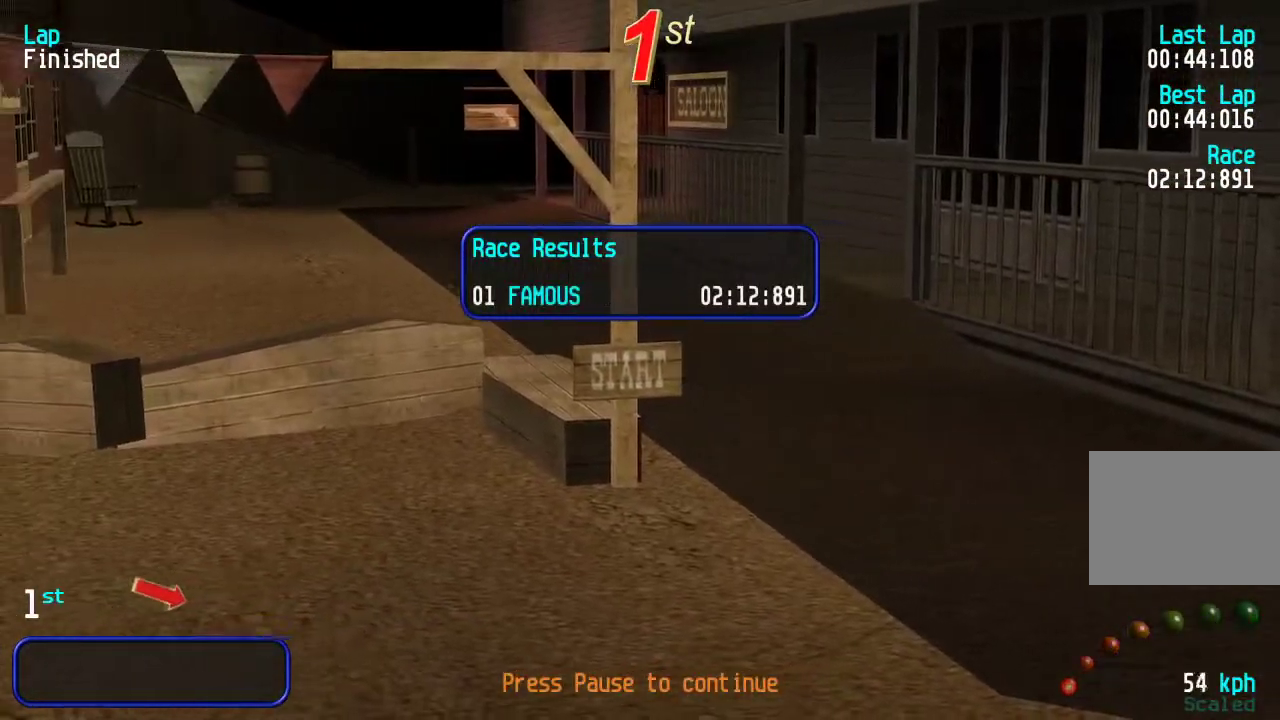
{"keys": [], "events": []}
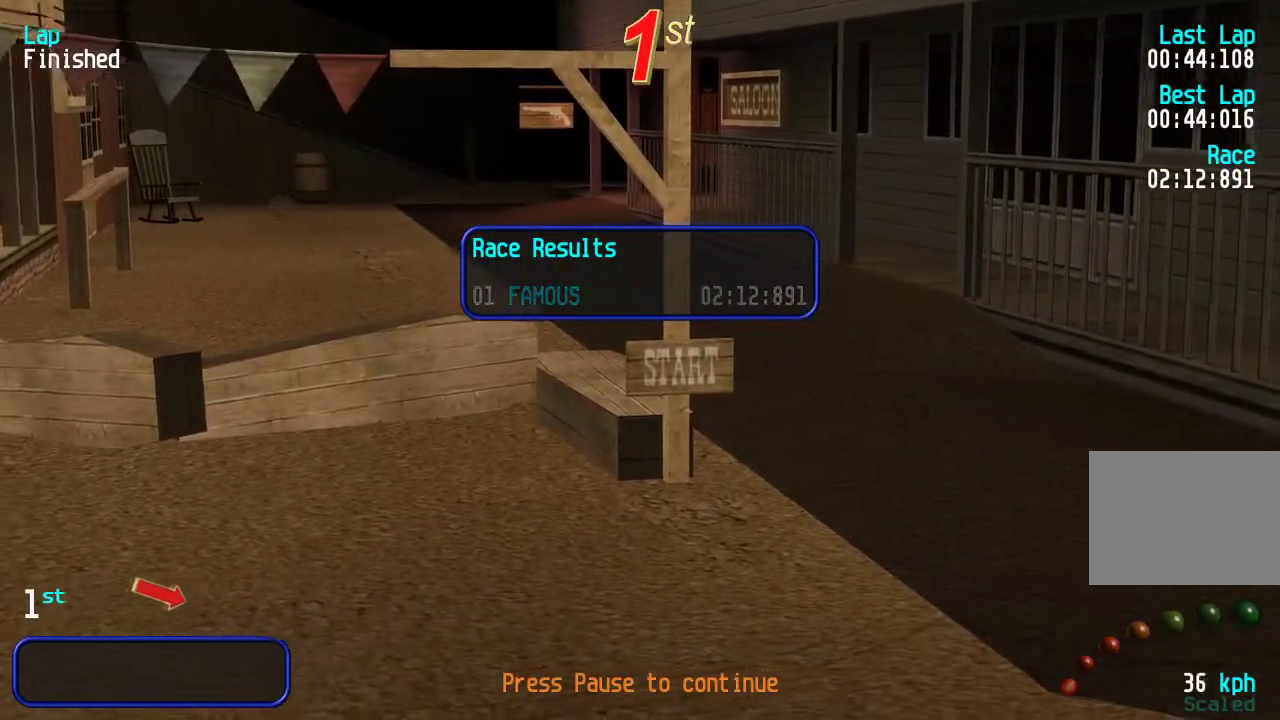
{"keys": [], "events": []}
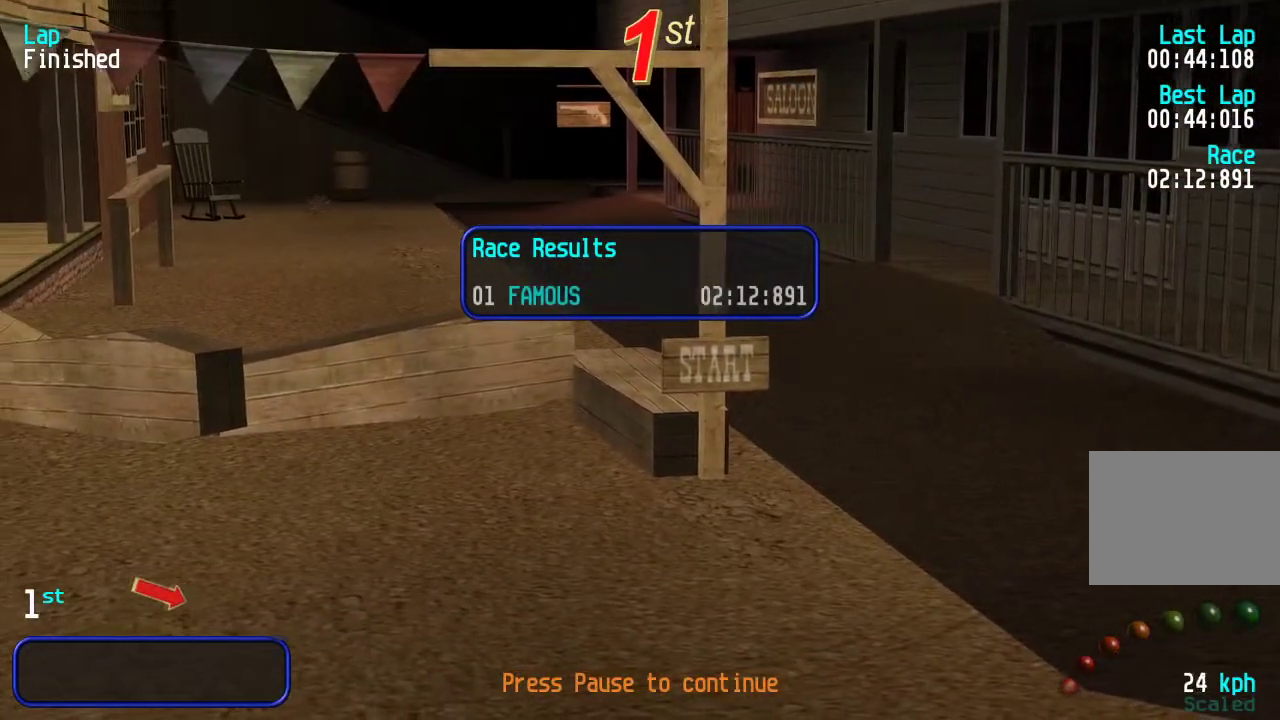
{"keys": [], "events": []}